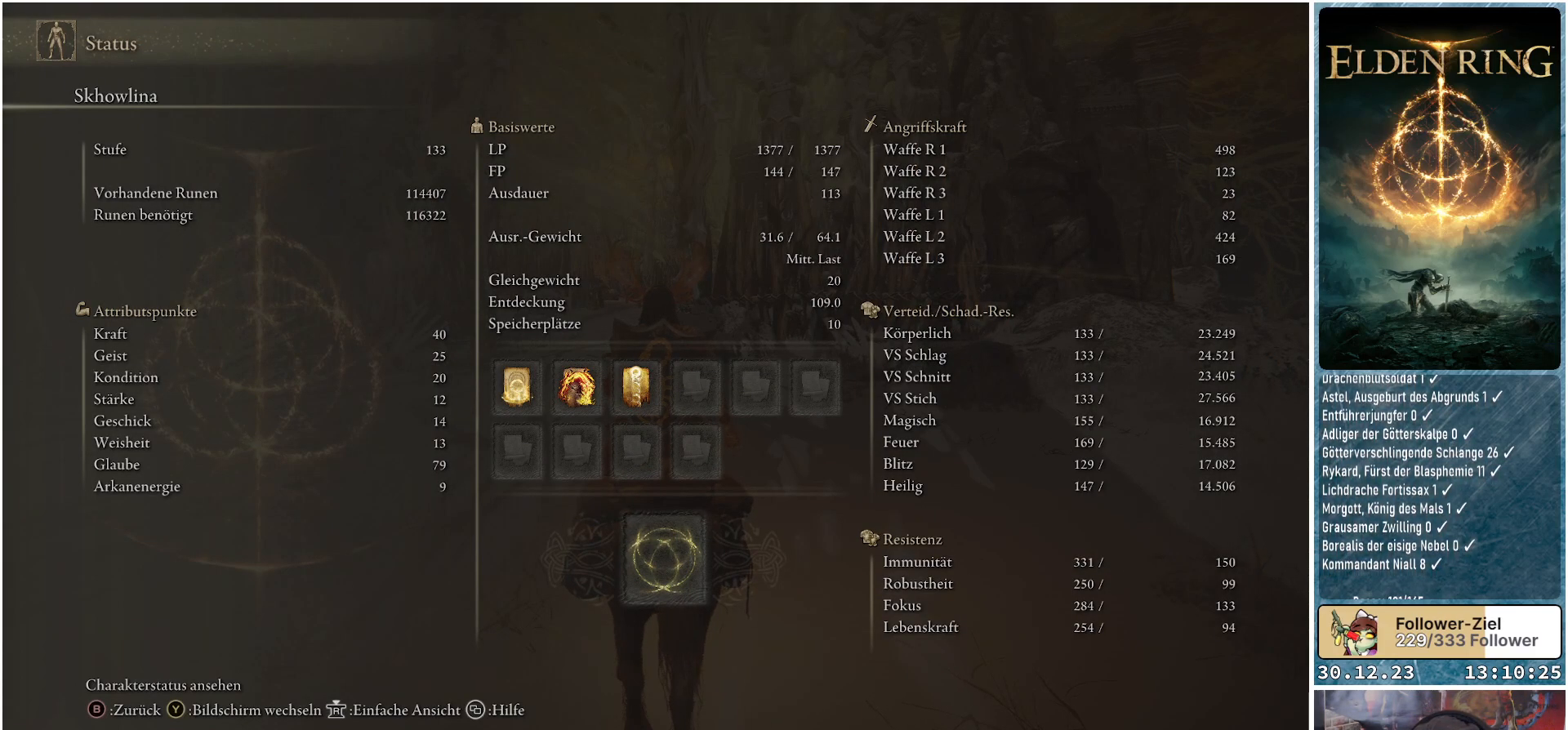
Gameplay with a controller (Xbox layout); each line is a JSON object with the inputs held at the frame after it. "events" lists button and stick changes between this image and that frame as [ms after this image, input, new state], when the widget could be followed in between.
{"buttons": [], "left_stick": "center", "right_stick": "center", "events": [[66, "B", "down"], [150, "B", "up"]]}
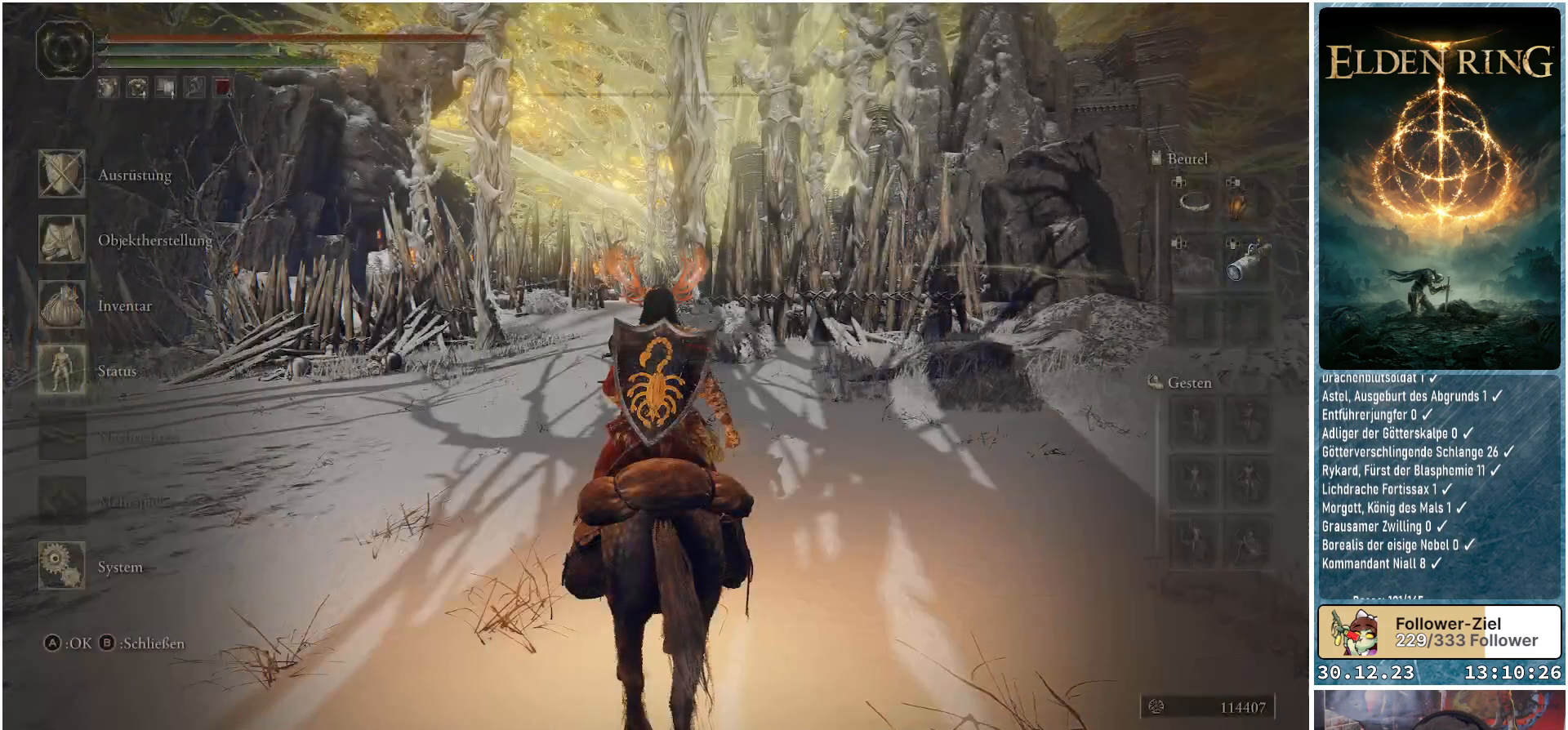
{"buttons": [], "left_stick": "center", "right_stick": "center", "events": [[234, "B", "down"], [350, "B", "up"]]}
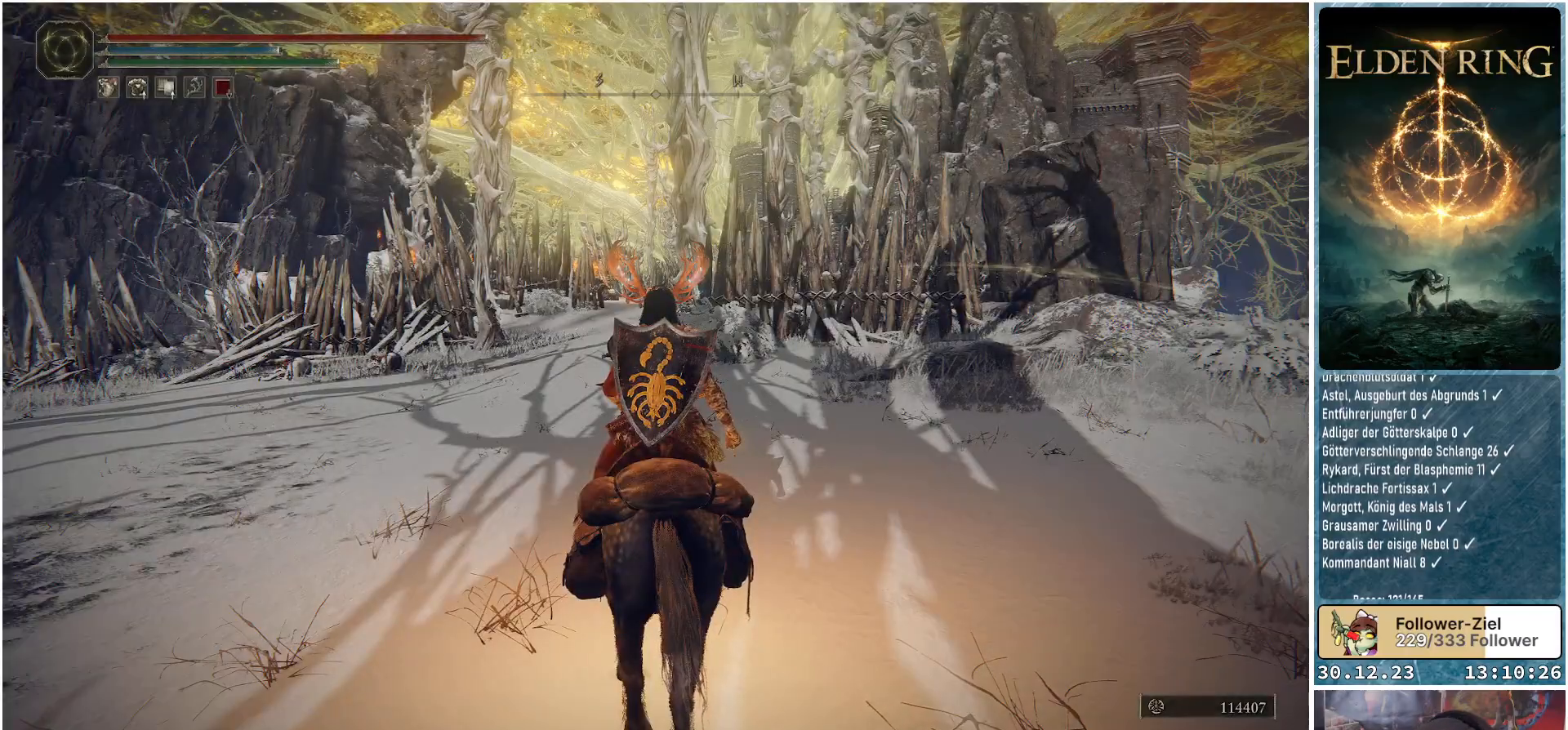
{"buttons": [], "left_stick": "up", "right_stick": "center", "events": [[233, "right_stick", "down-left"], [400, "left_stick", "up"], [400, "right_stick", "center"]]}
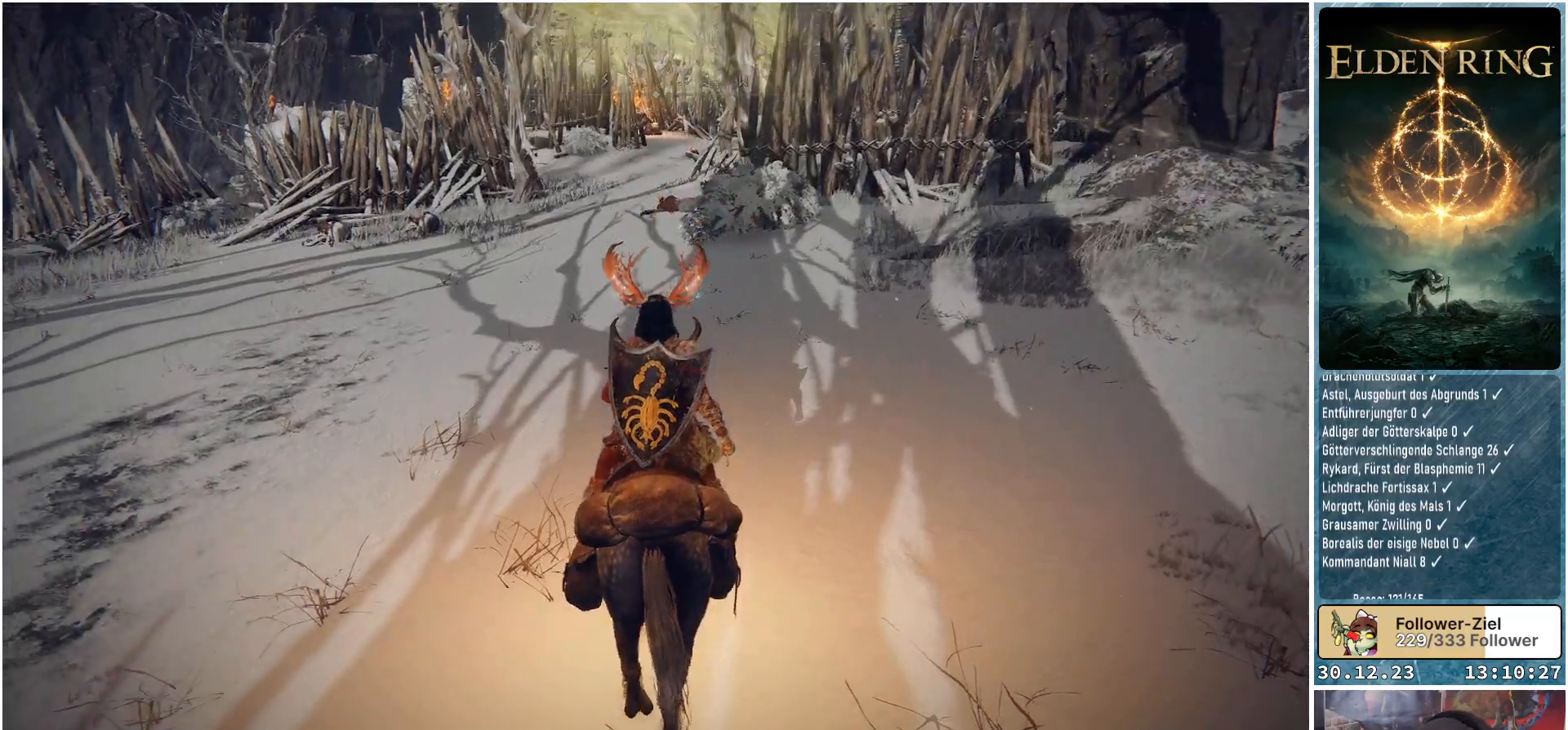
{"buttons": [], "left_stick": "up-right", "right_stick": "down-left", "events": [[417, "right_stick", "down-left"], [467, "left_stick", "up-right"]]}
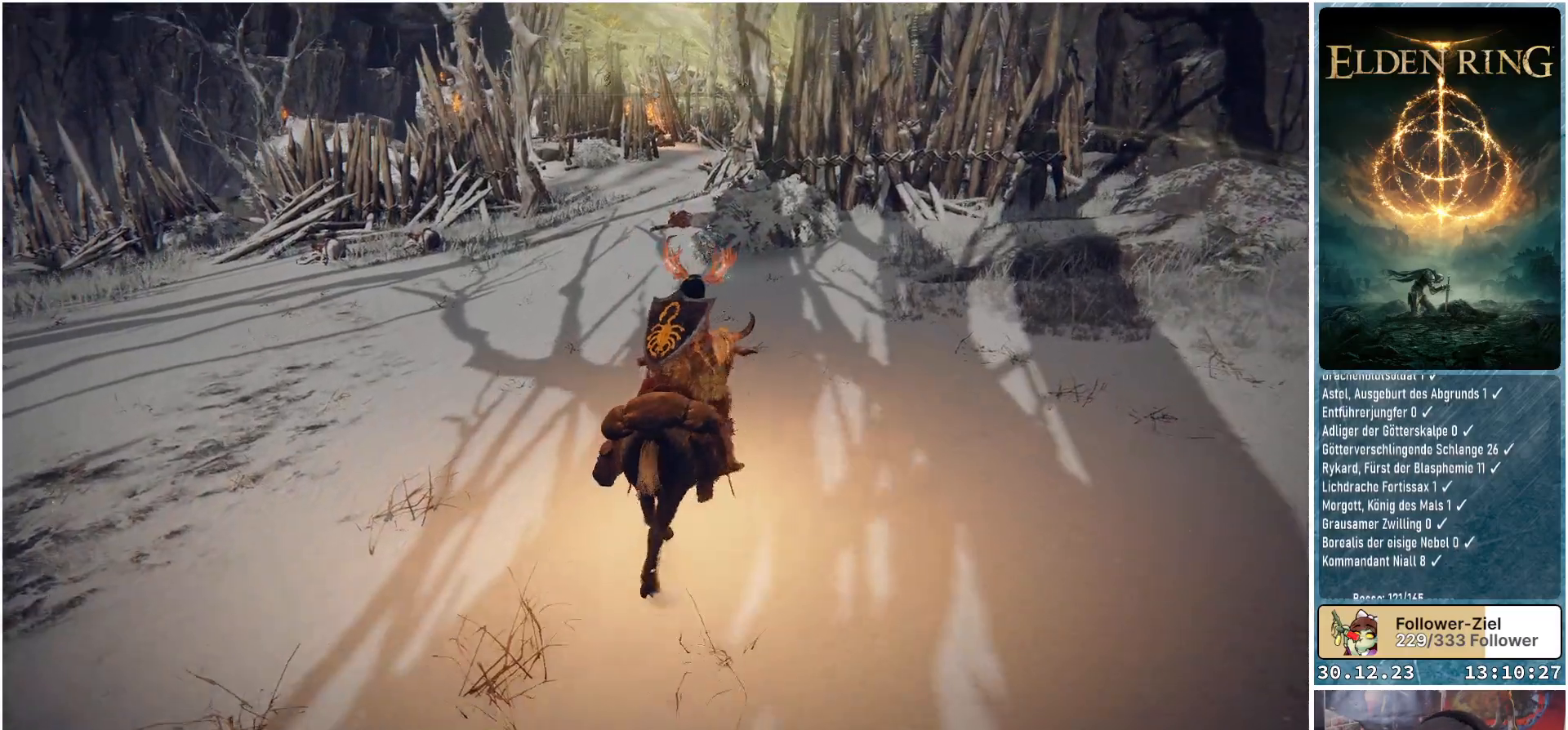
{"buttons": [], "left_stick": "up-right", "right_stick": "down-left", "events": []}
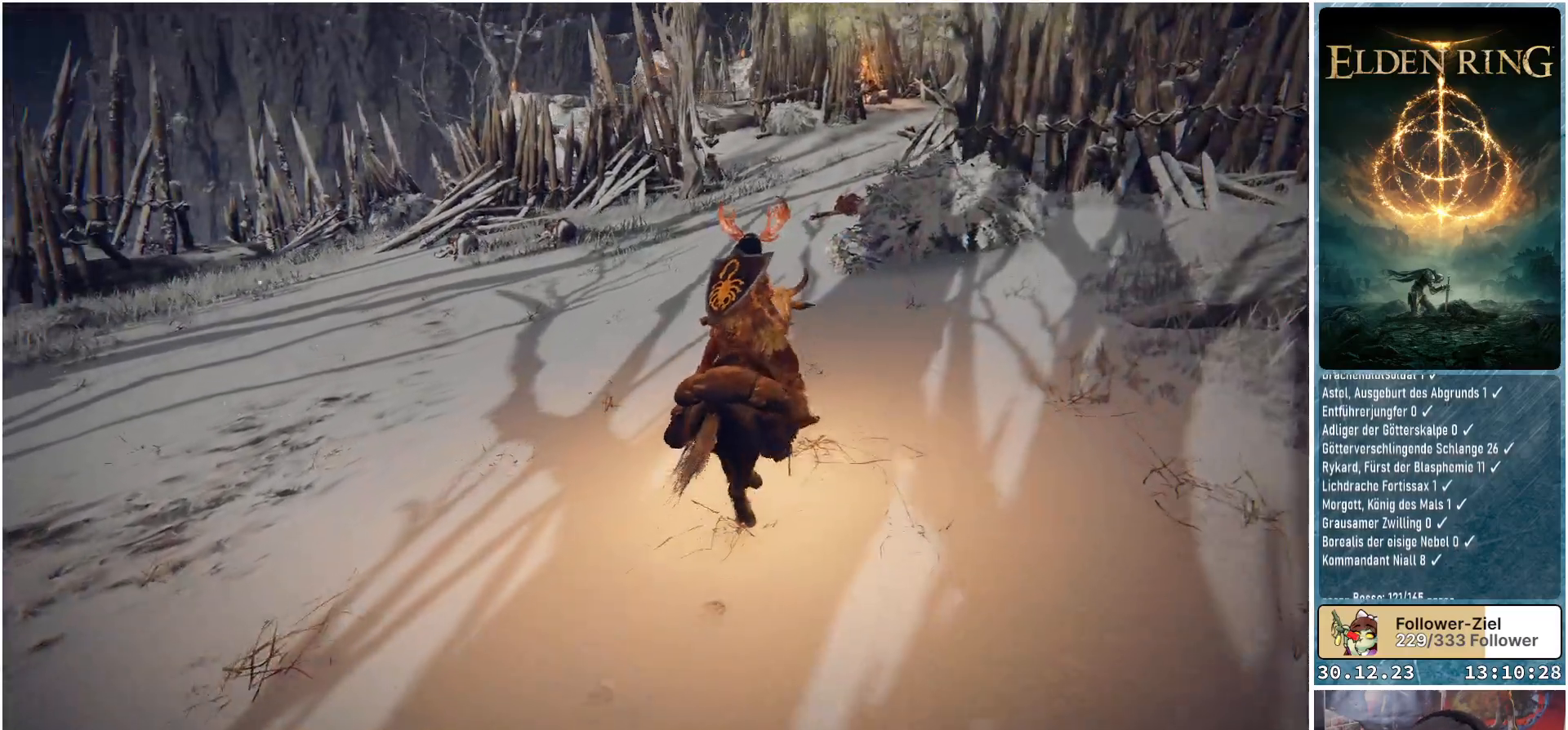
{"buttons": [], "left_stick": "up-right", "right_stick": "down", "events": [[134, "right_stick", "center"], [467, "right_stick", "down"]]}
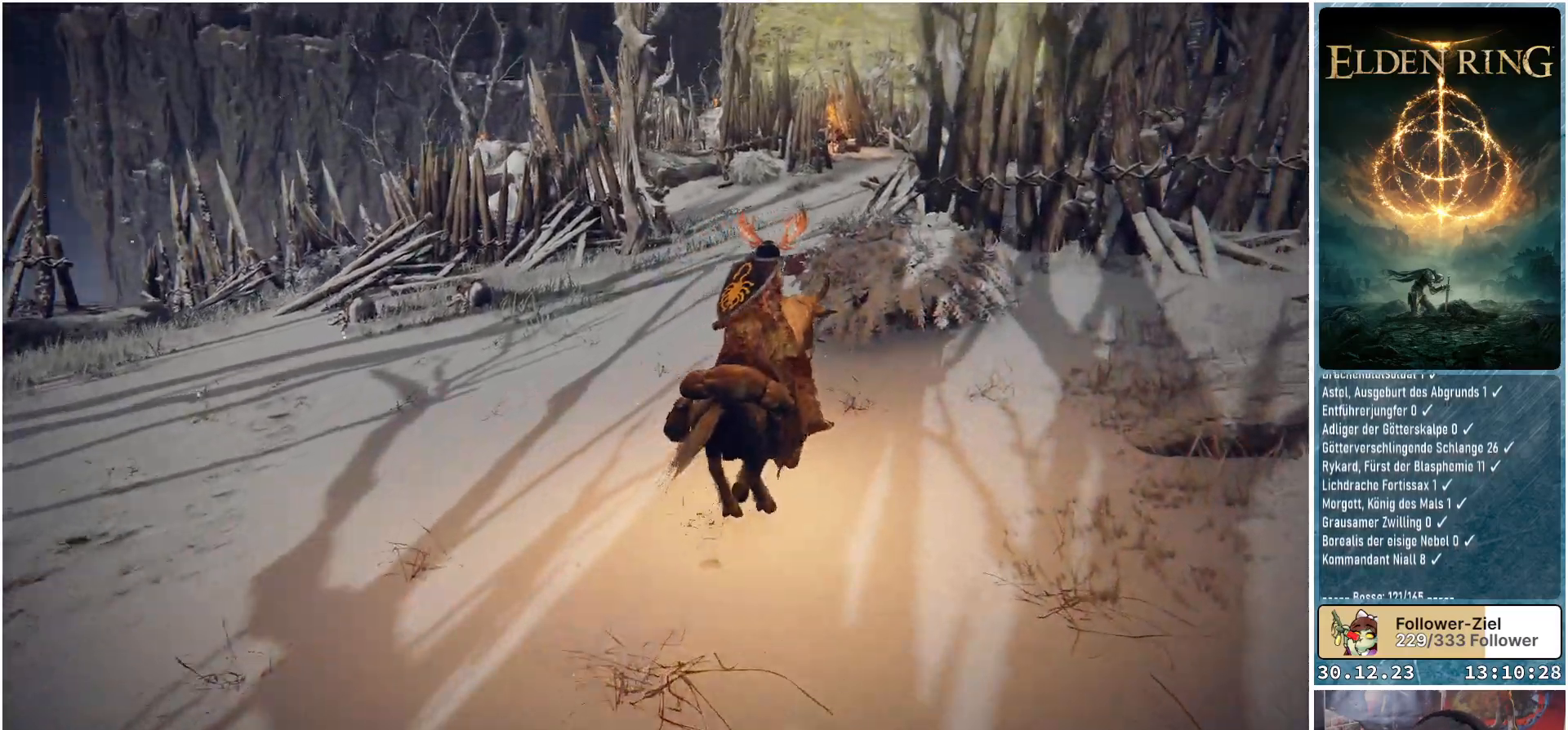
{"buttons": [], "left_stick": "up", "right_stick": "down", "events": [[50, "right_stick", "down-right"], [133, "left_stick", "up"], [433, "right_stick", "down"]]}
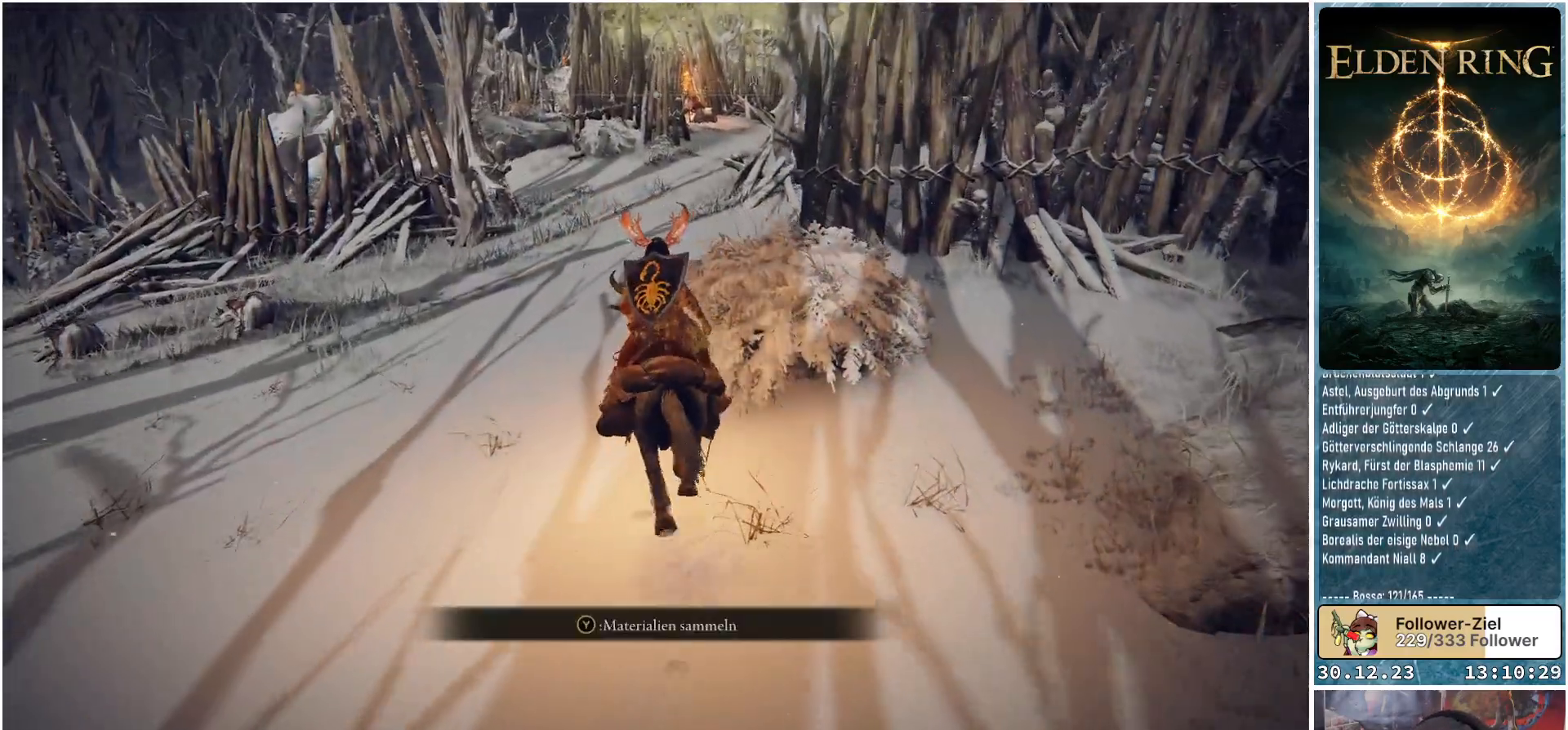
{"buttons": [], "left_stick": "up", "right_stick": "center", "events": [[67, "right_stick", "center"], [367, "Y", "down"], [451, "Y", "up"]]}
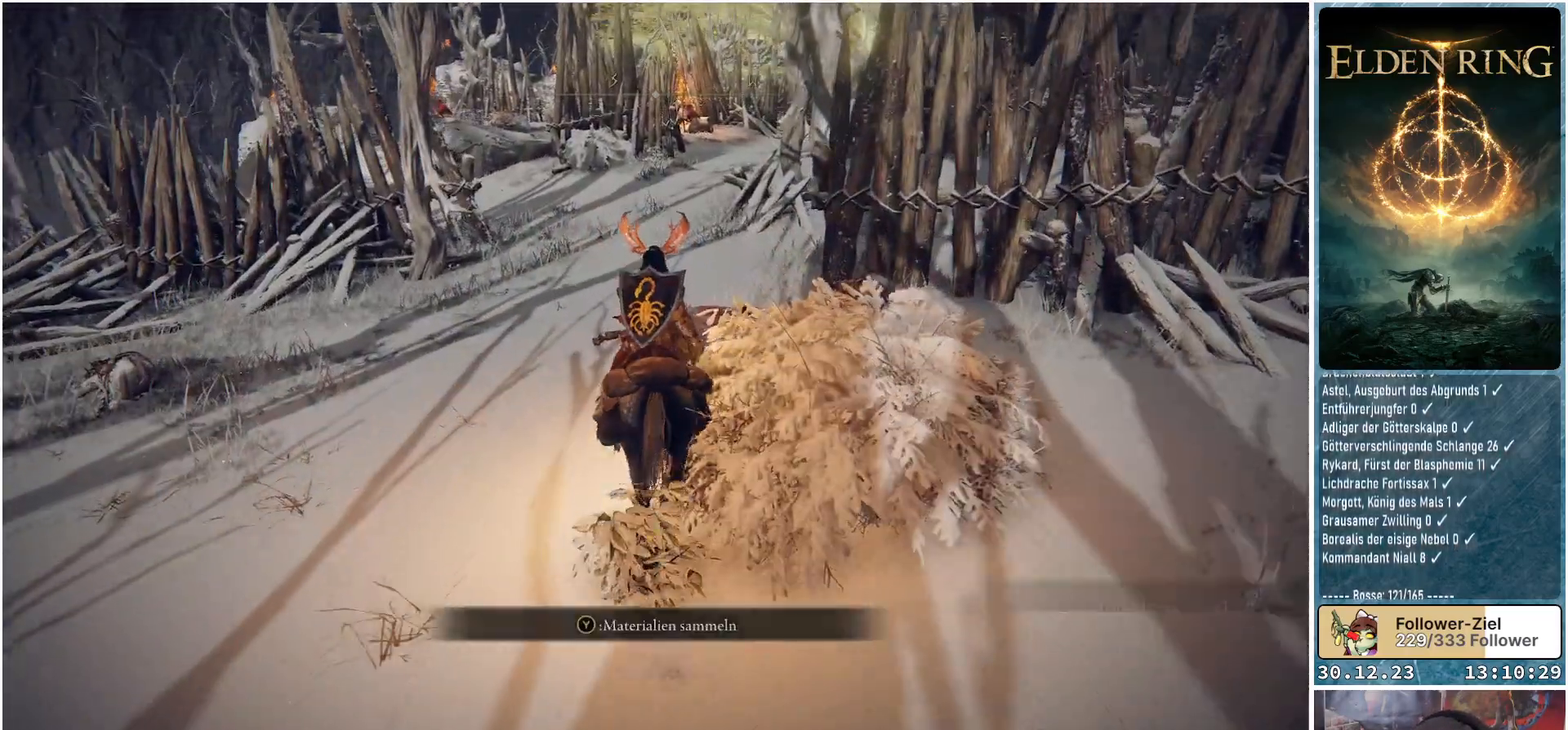
{"buttons": [], "left_stick": "up-left", "right_stick": "center", "events": [[66, "Y", "down"], [150, "Y", "up"], [216, "Y", "down"], [317, "Y", "up"], [450, "left_stick", "up-left"]]}
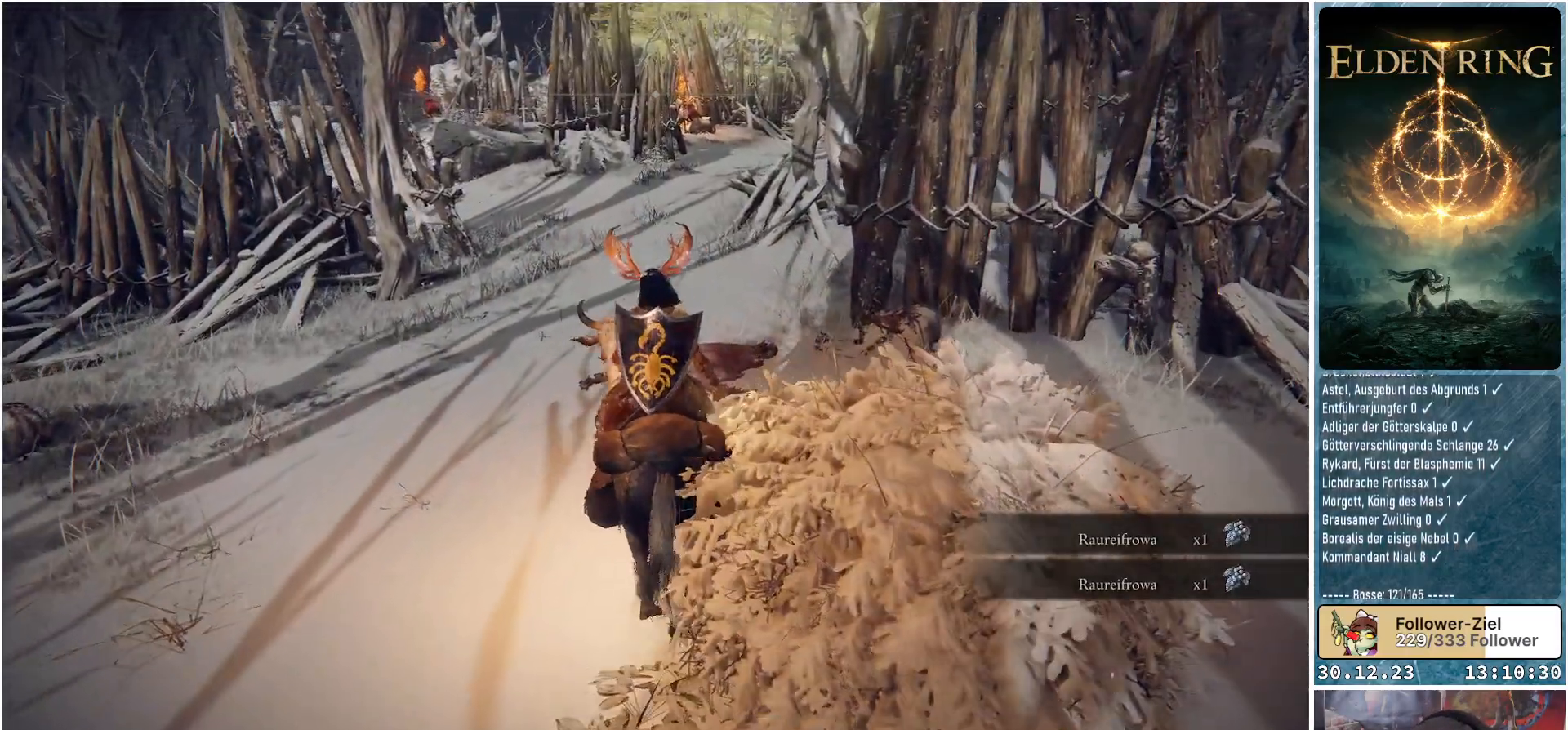
{"buttons": [], "left_stick": "up-left", "right_stick": "down-left", "events": [[400, "right_stick", "down-left"]]}
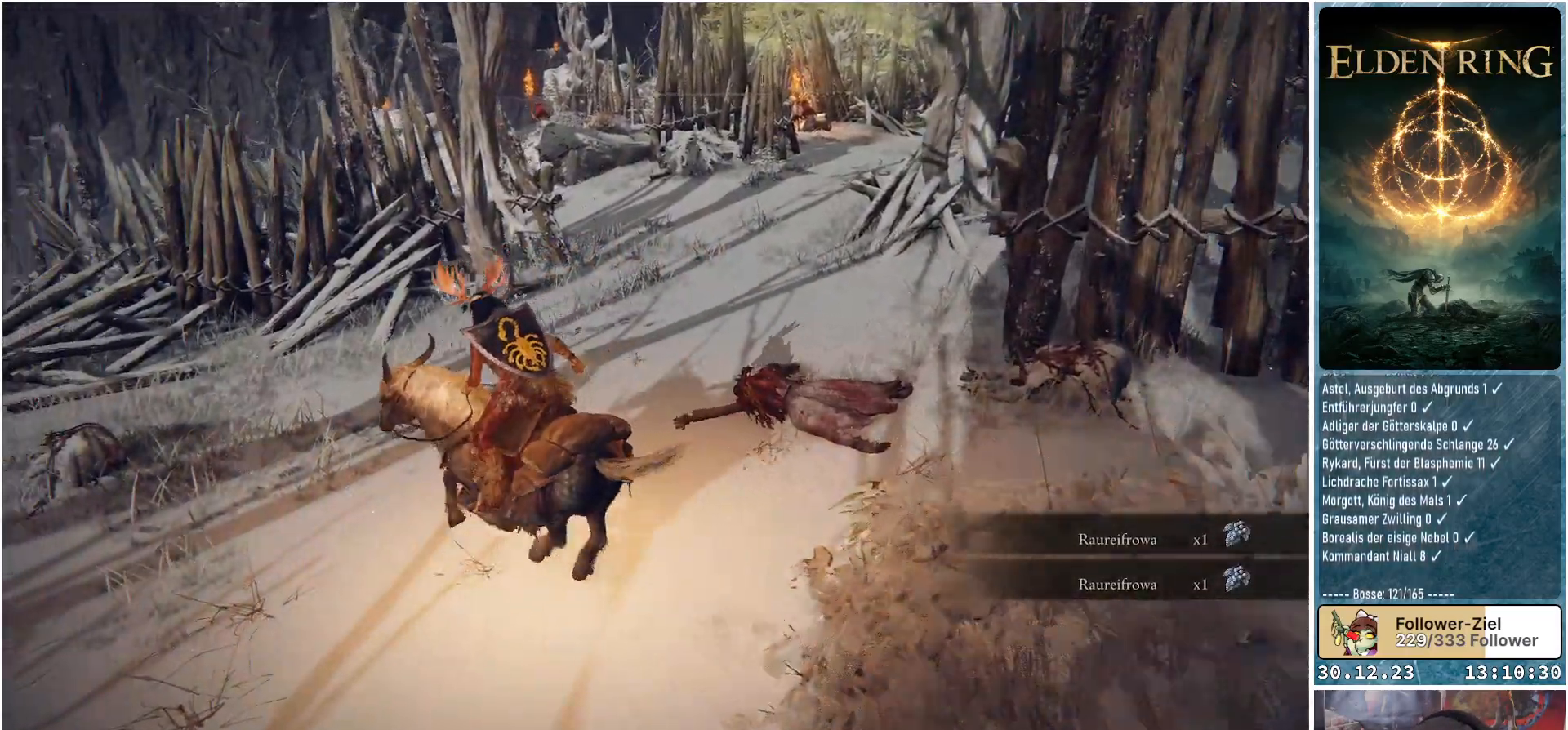
{"buttons": [], "left_stick": "up-left", "right_stick": "center", "events": [[166, "right_stick", "center"]]}
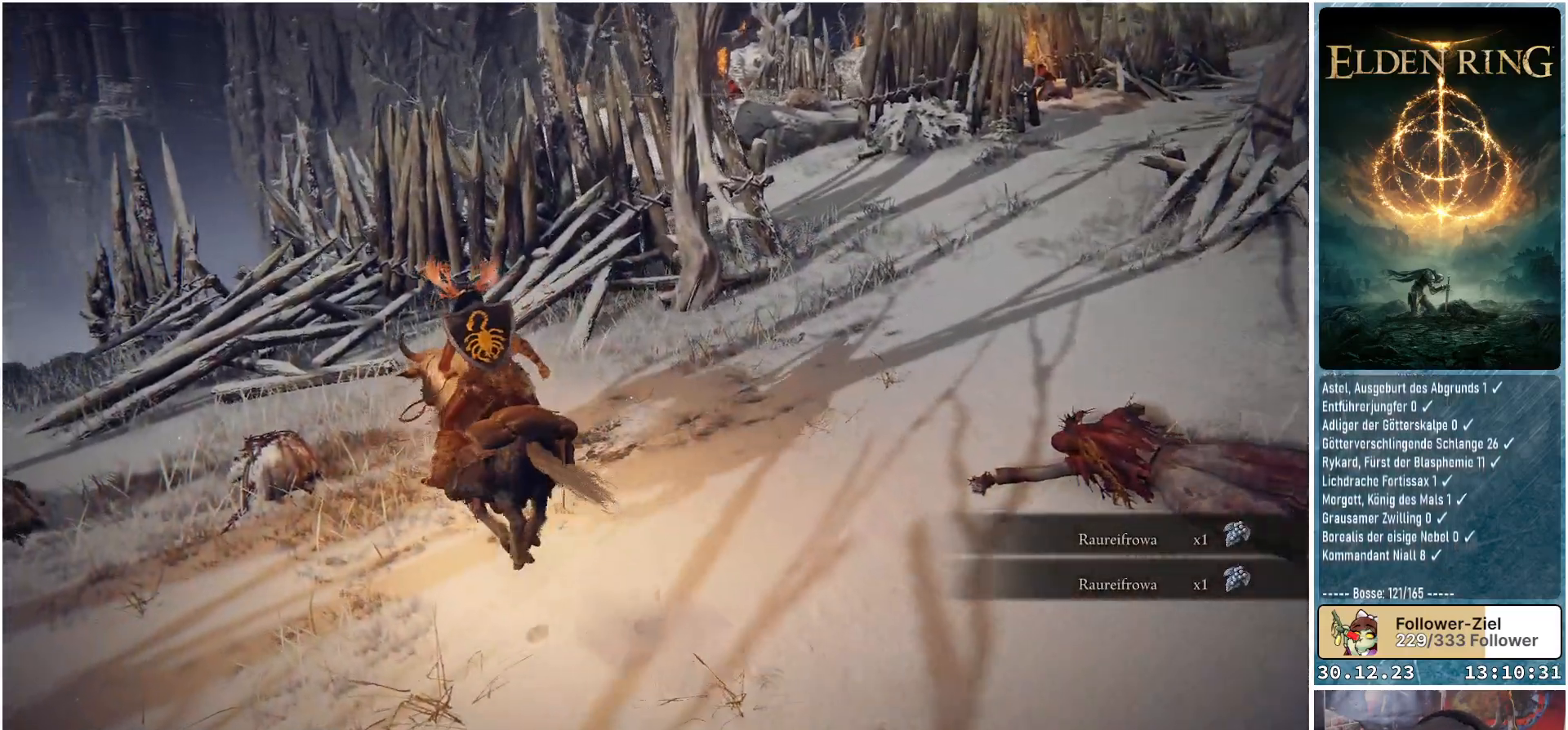
{"buttons": [], "left_stick": "center", "right_stick": "right", "events": [[417, "left_stick", "center"], [451, "right_stick", "right"]]}
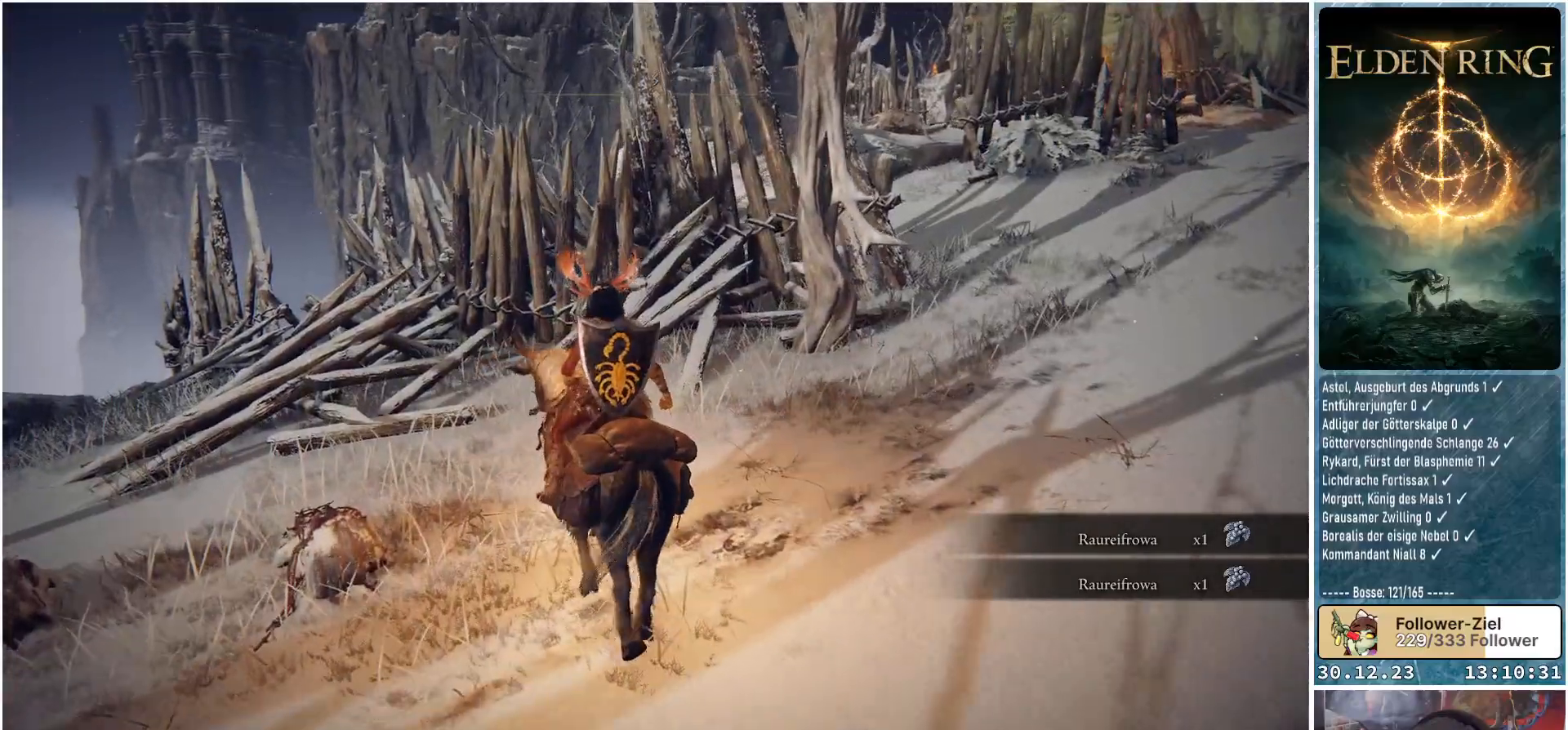
{"buttons": [], "left_stick": "right", "right_stick": "right", "events": [[183, "left_stick", "right"]]}
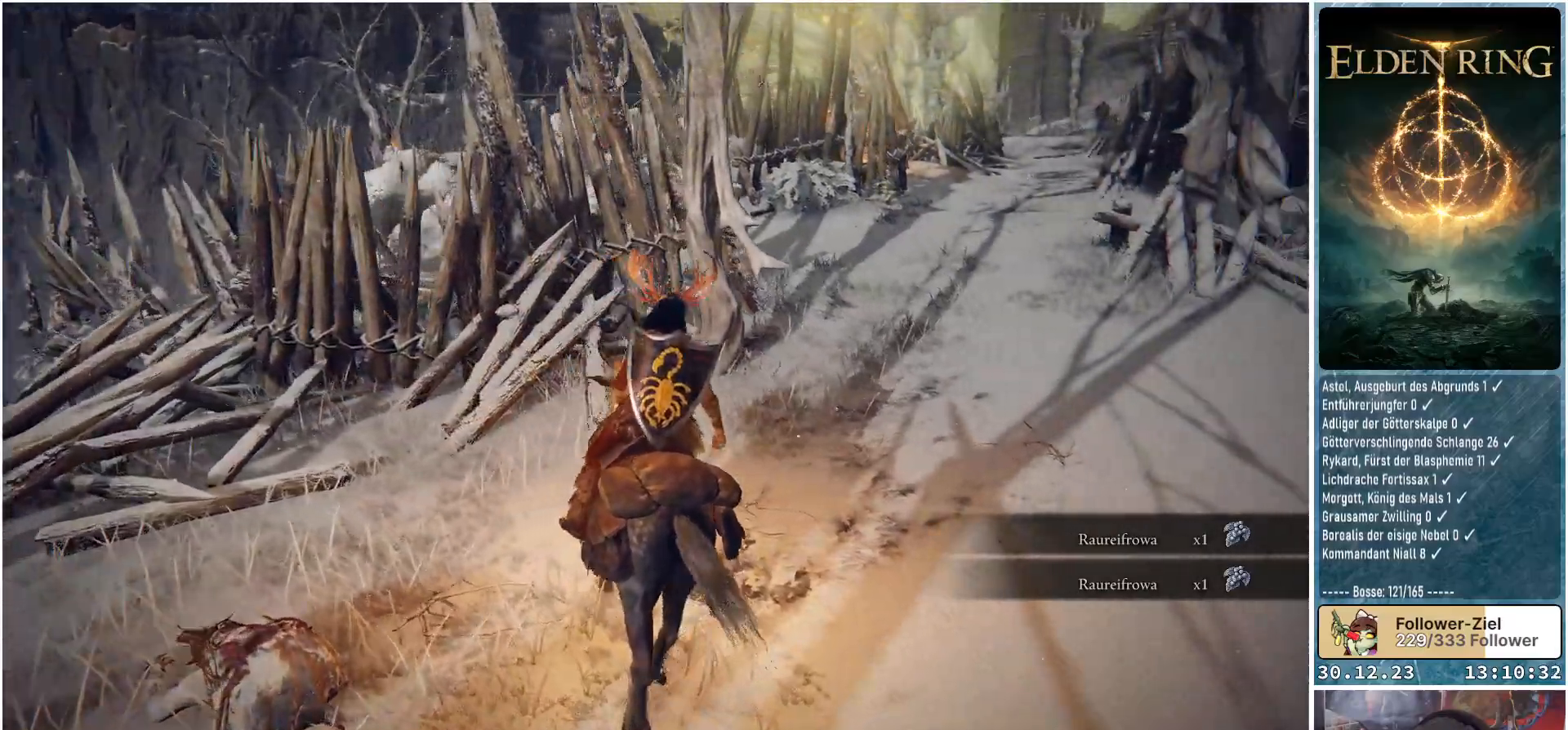
{"buttons": [], "left_stick": "up-right", "right_stick": "center", "events": [[151, "left_stick", "up-right"], [351, "right_stick", "center"]]}
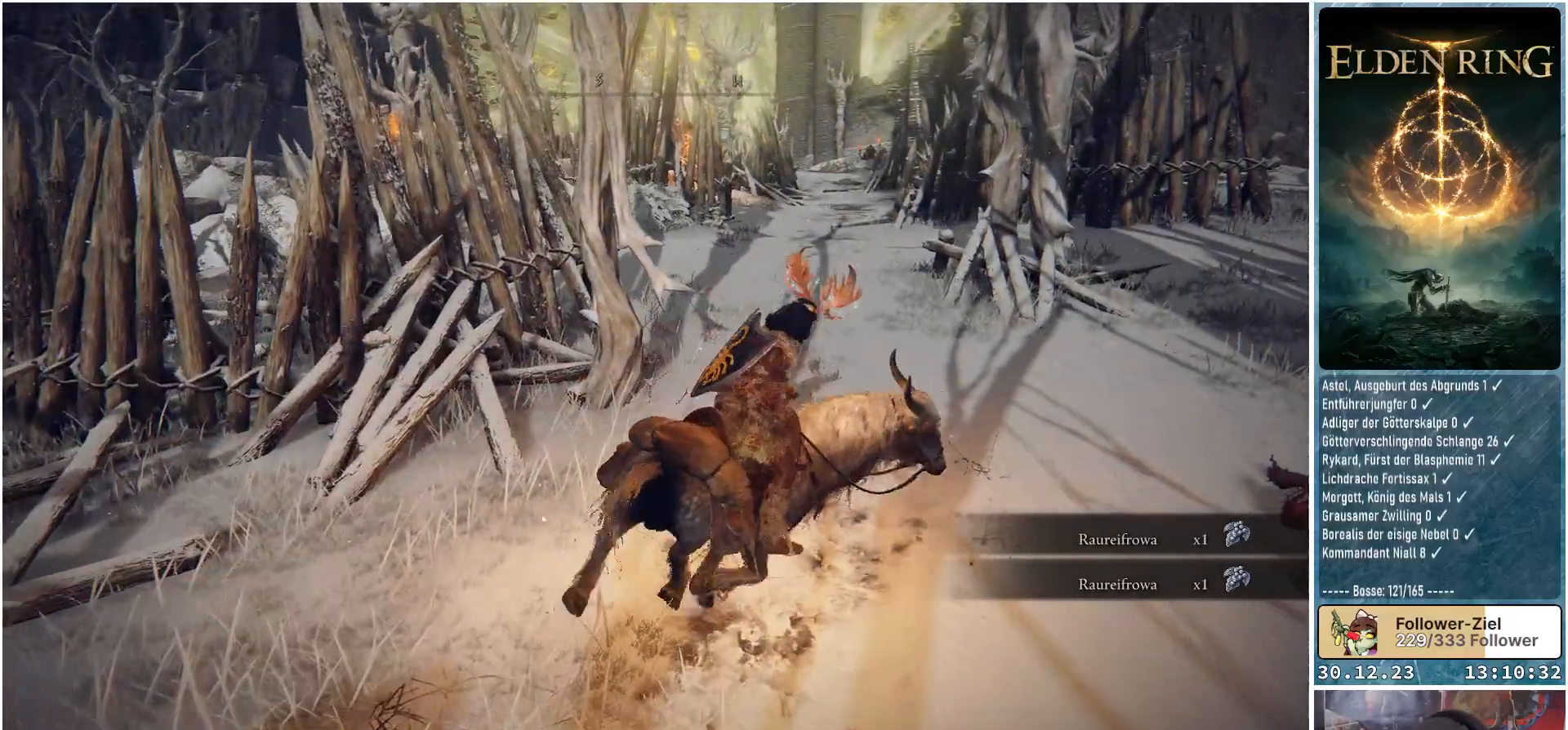
{"buttons": [], "left_stick": "up-right", "right_stick": "left", "events": [[233, "right_stick", "left"]]}
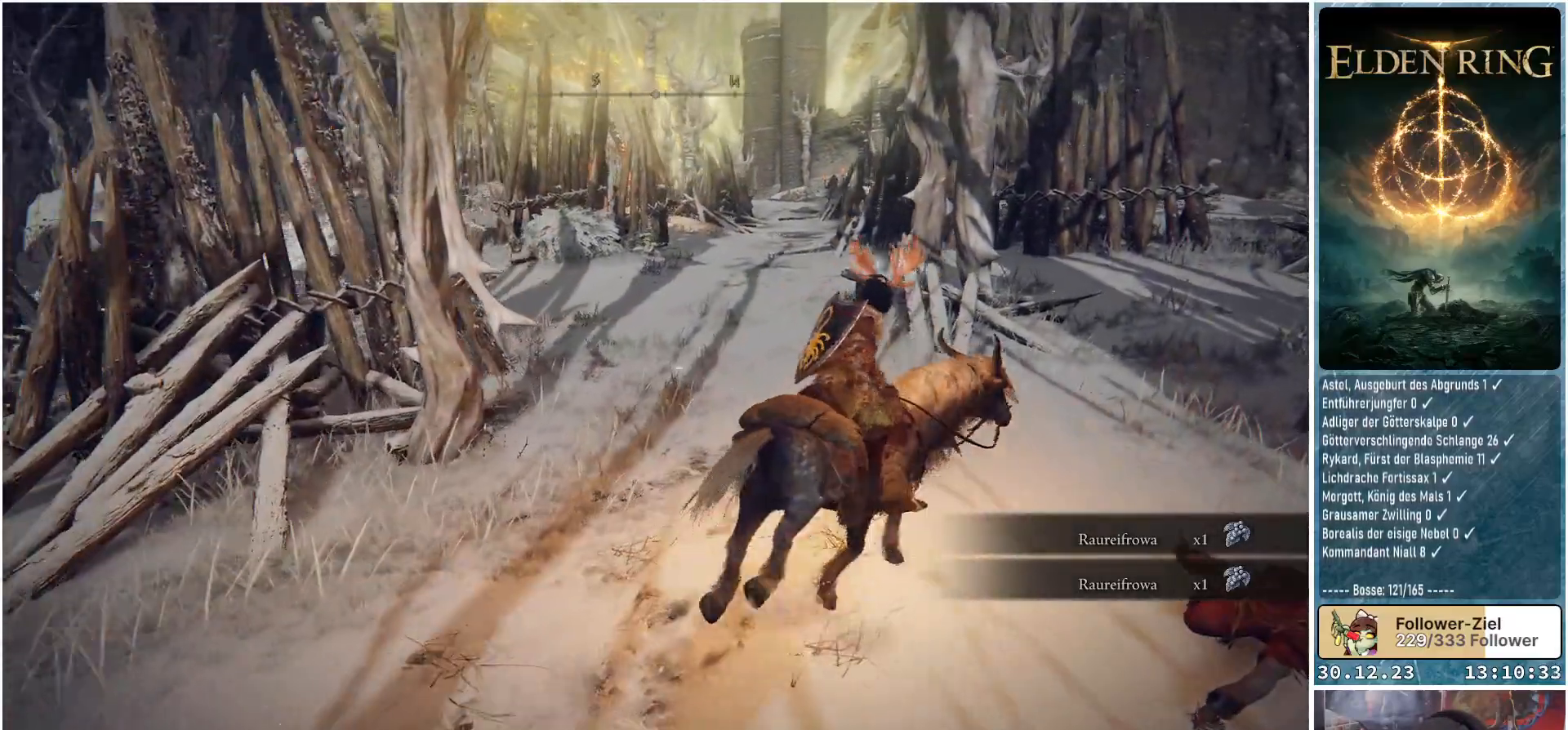
{"buttons": [], "left_stick": "up", "right_stick": "left", "events": [[17, "left_stick", "up"]]}
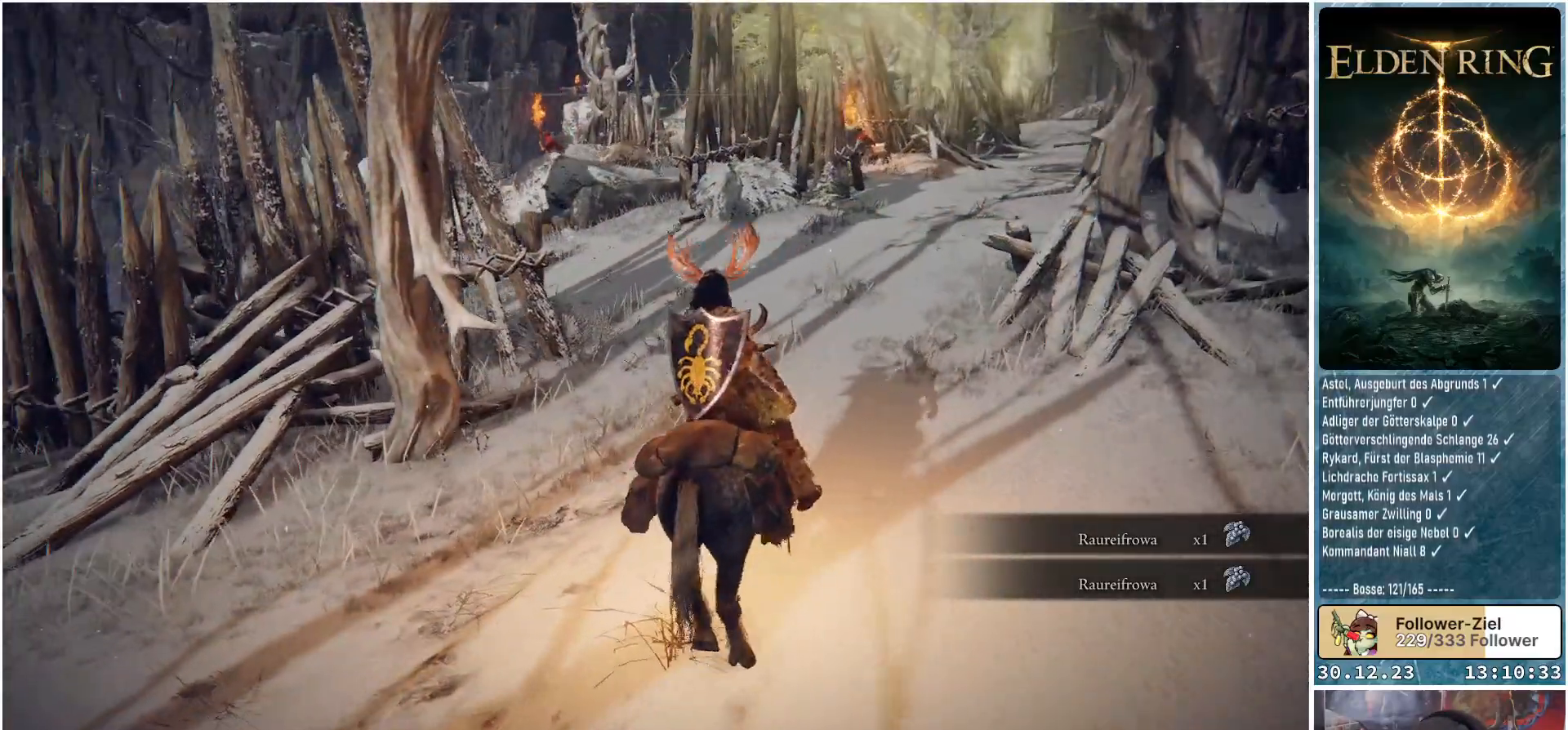
{"buttons": [], "left_stick": "center", "right_stick": "center", "events": [[83, "right_stick", "center"], [100, "left_stick", "center"], [350, "R3", "down"], [434, "R3", "up"]]}
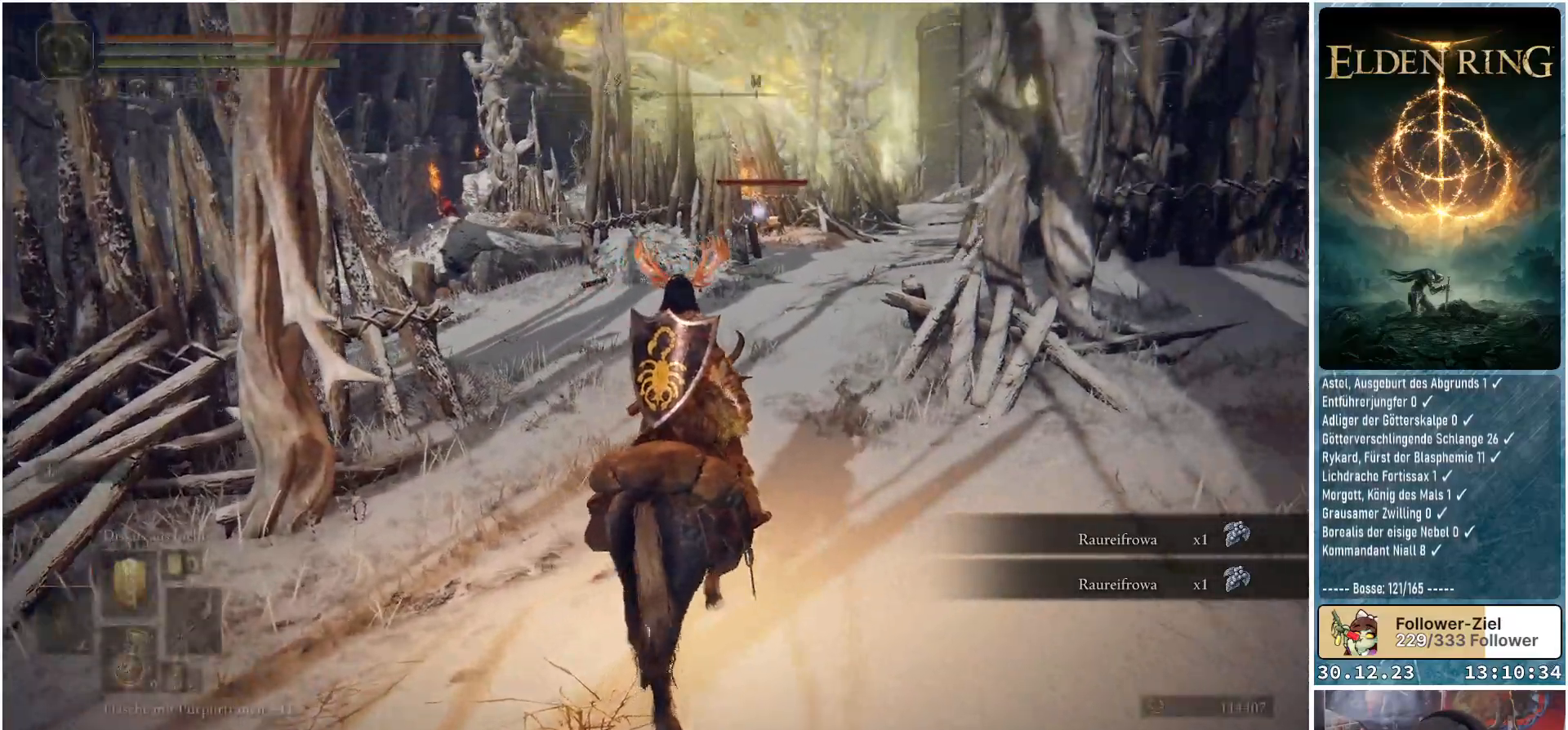
{"buttons": [], "left_stick": "up-right", "right_stick": "center", "events": [[84, "left_stick", "up-right"]]}